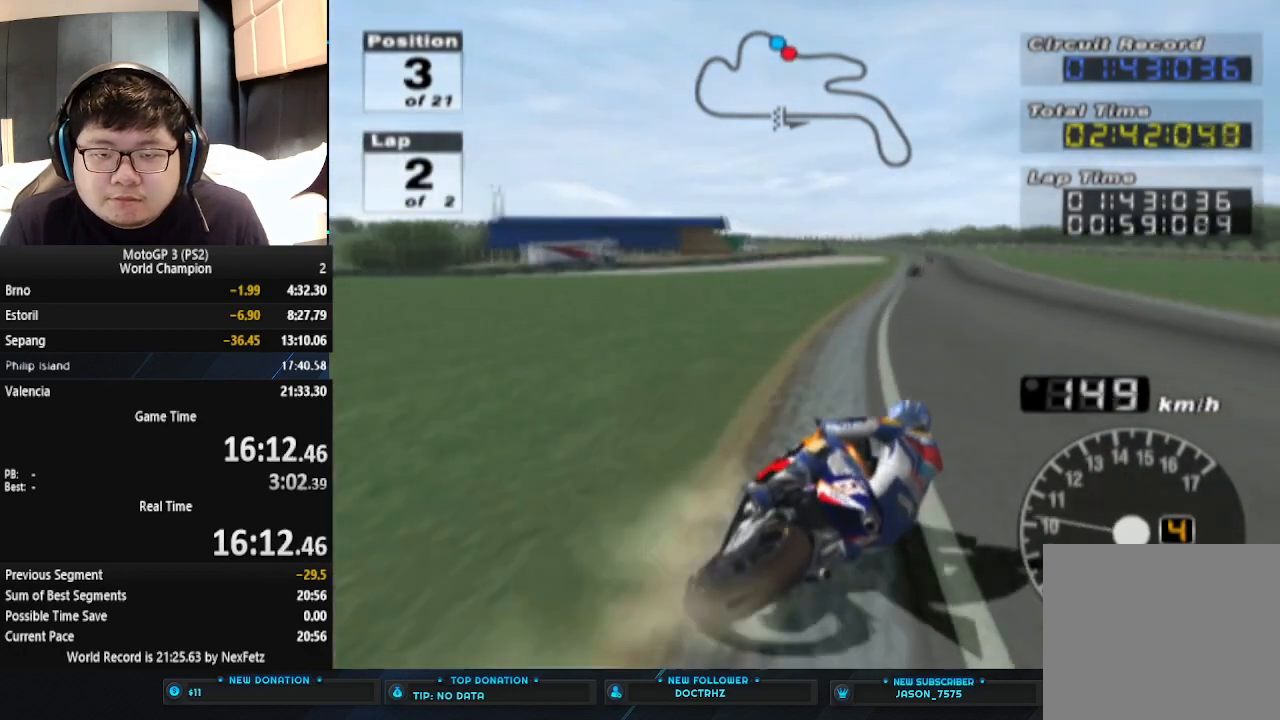
Gameplay with a controller (PlayStation layout); each line is a JSON object with the inputs held at the frame after it. "events" lists button and stick changes between this image and that frame as [ms after this image, input, new state], when the widget could be followed in between. Not read: R1 right_stick.
{"buttons": ["CROSS"], "left_stick": "center", "events": [[100, "left_stick", "up-right"], [233, "left_stick", "center"]]}
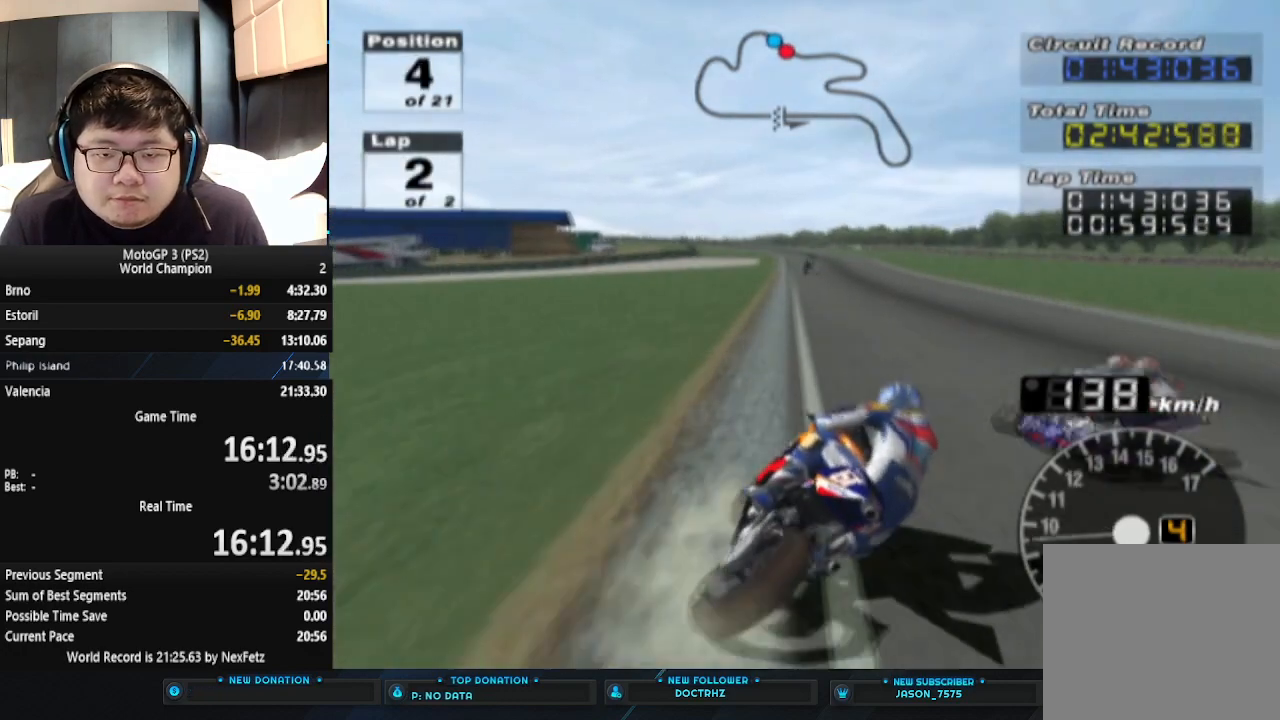
{"buttons": ["CROSS"], "left_stick": "center", "events": []}
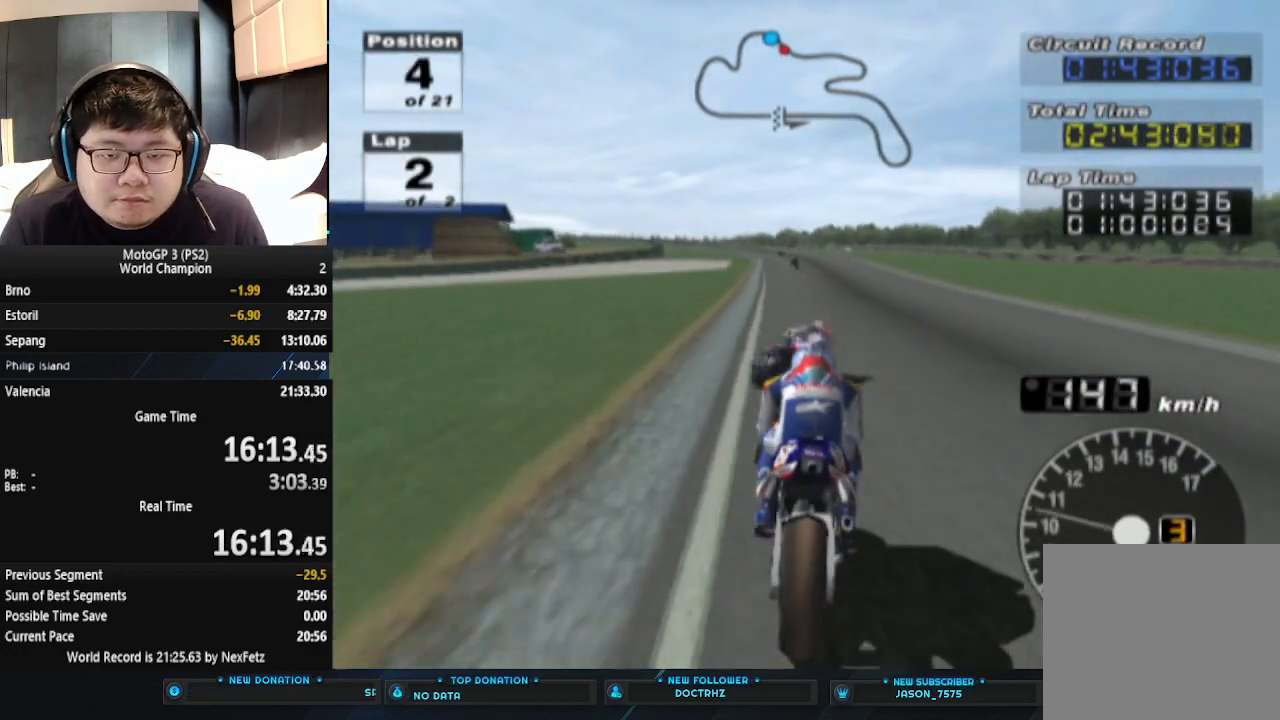
{"buttons": ["CROSS"], "left_stick": "center", "events": []}
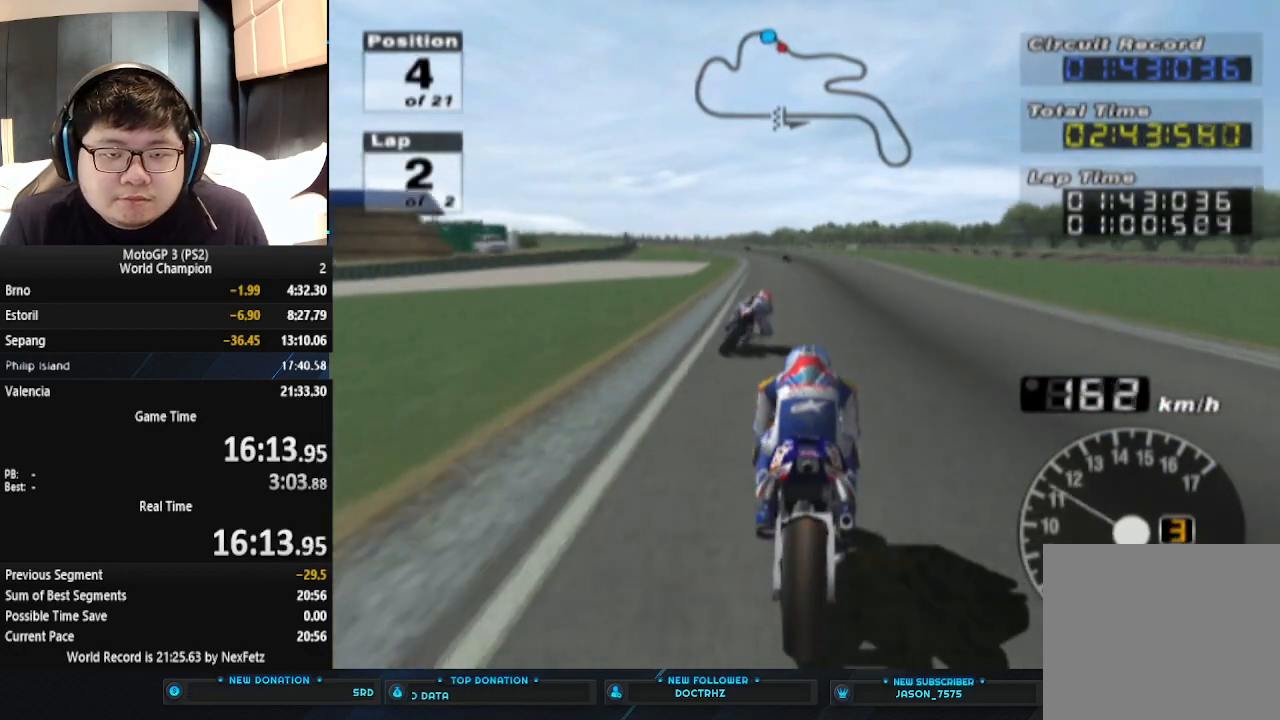
{"buttons": ["CROSS"], "left_stick": "center", "events": []}
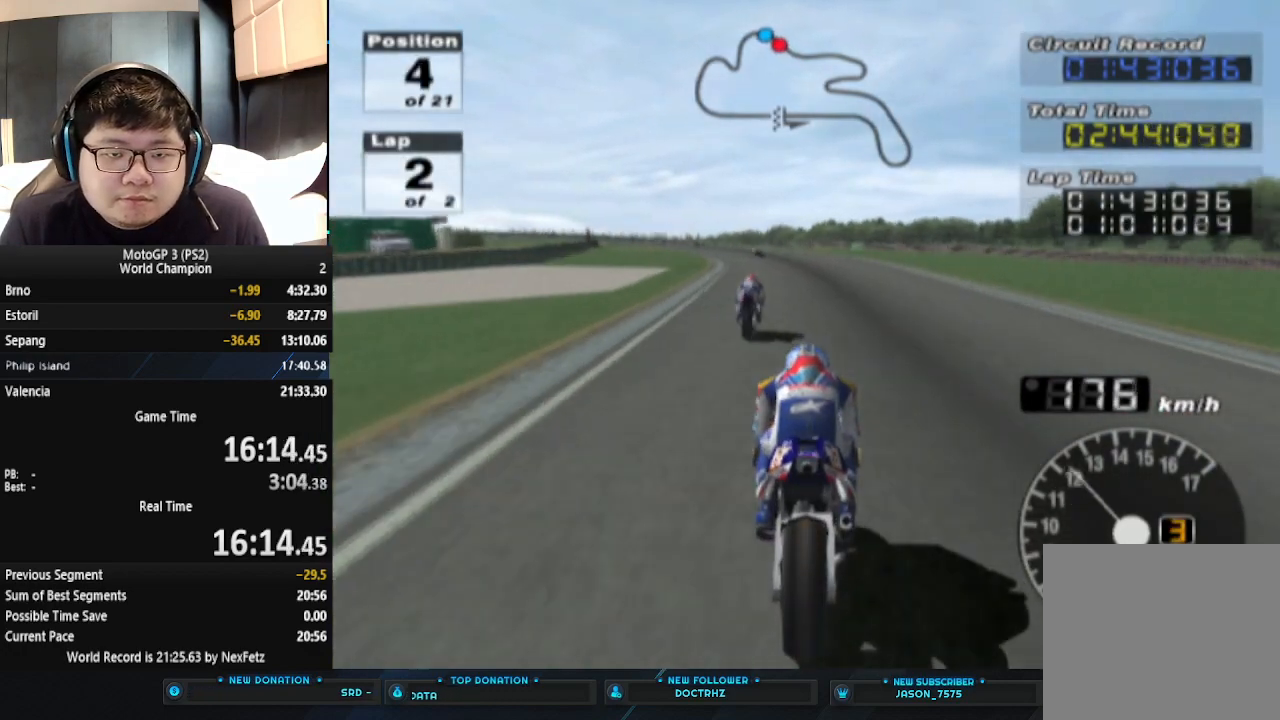
{"buttons": ["CROSS"], "left_stick": "center", "events": [[167, "left_stick", "left"], [467, "left_stick", "center"]]}
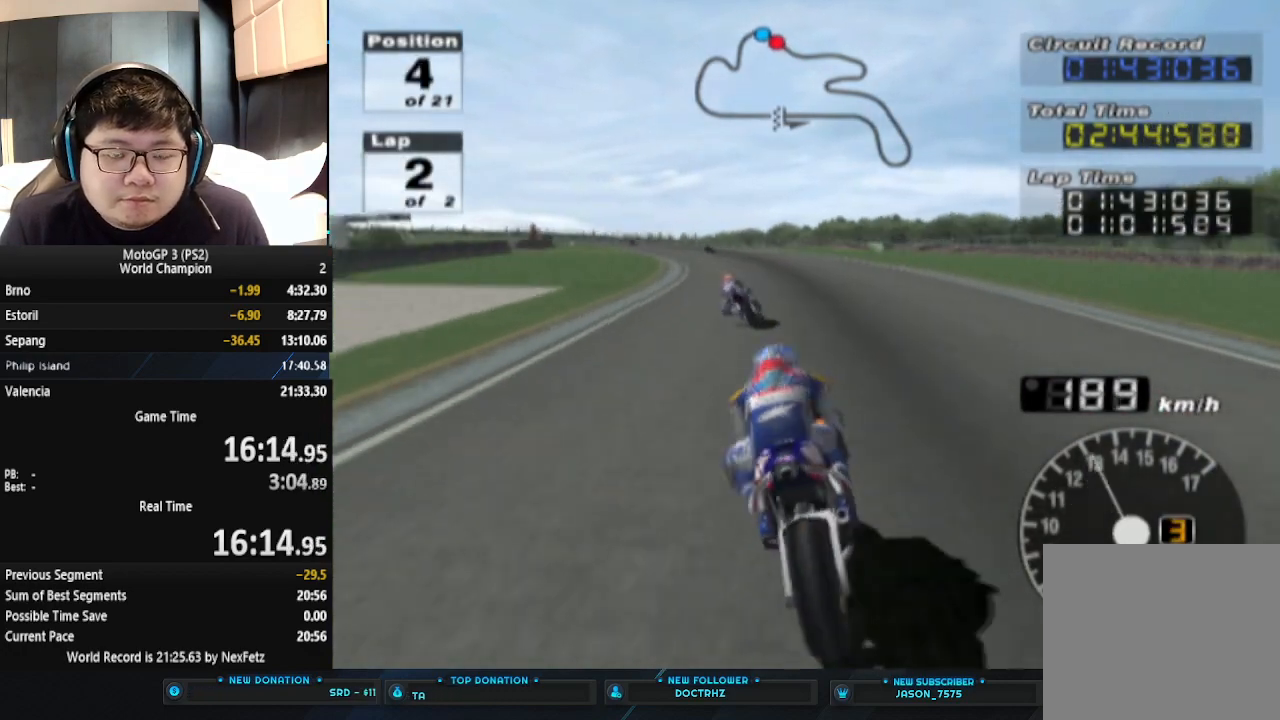
{"buttons": ["CROSS"], "left_stick": "left", "events": [[133, "left_stick", "left"]]}
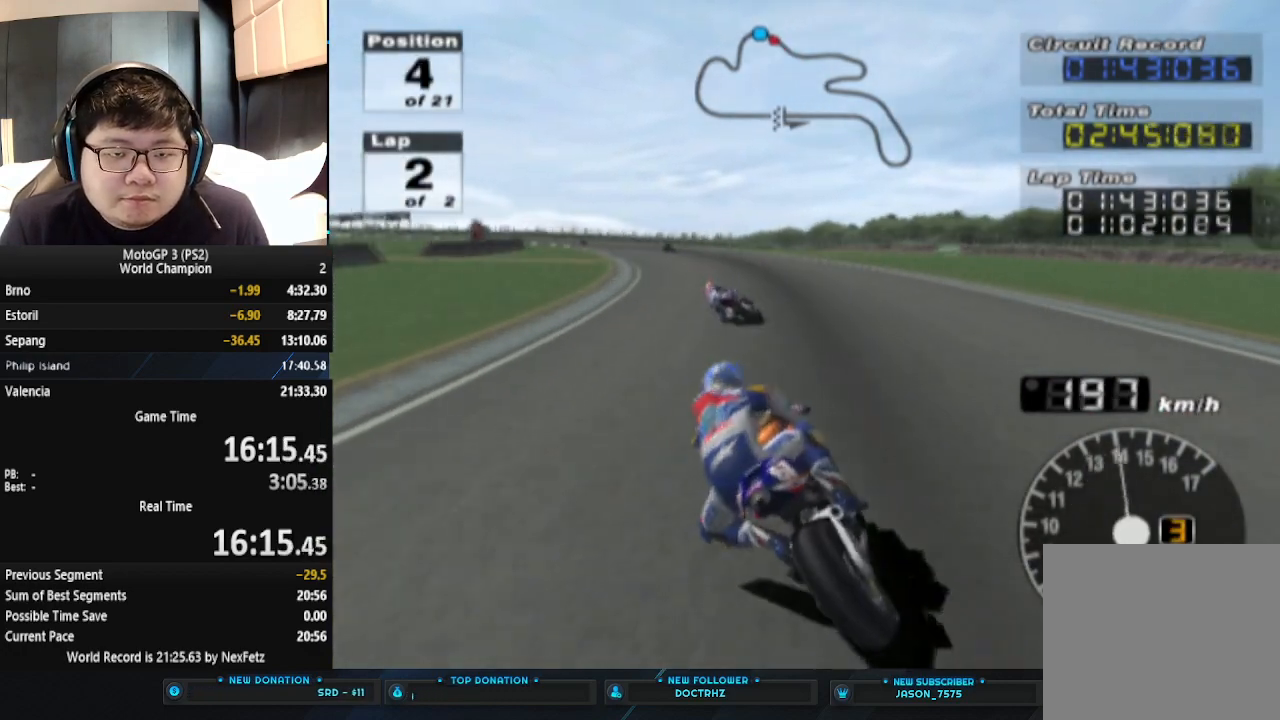
{"buttons": ["CROSS"], "left_stick": "left", "events": []}
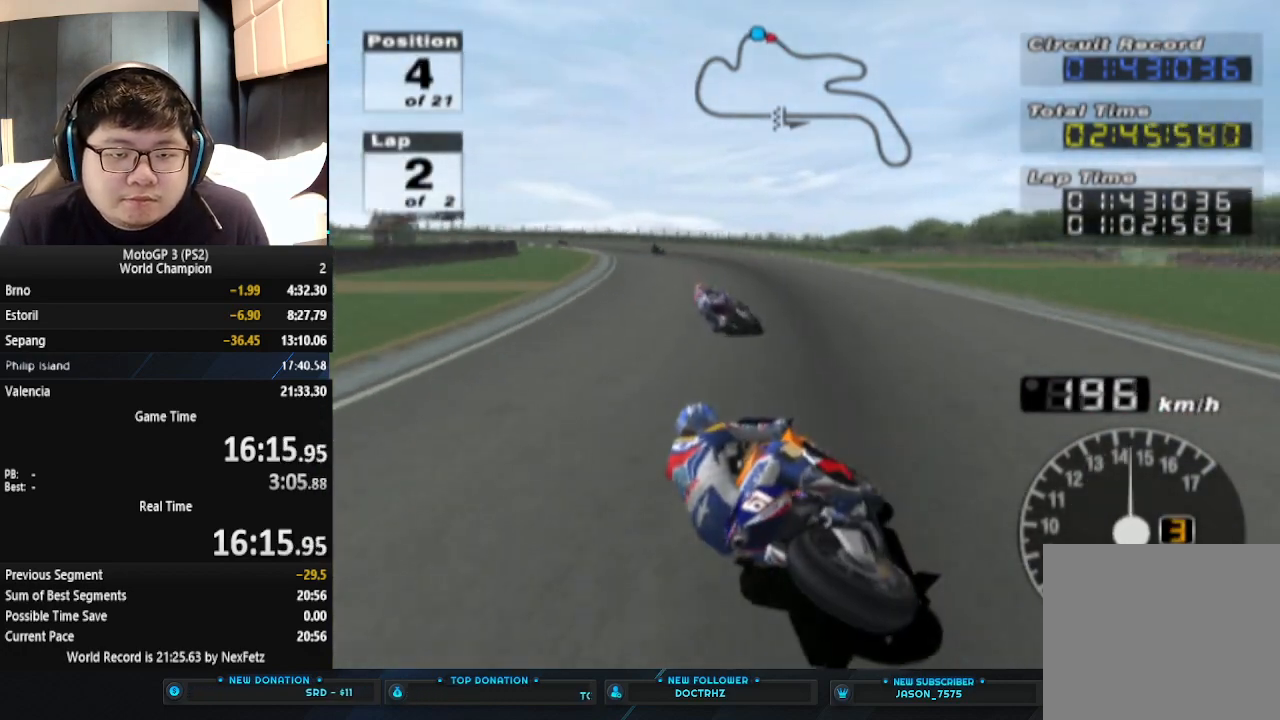
{"buttons": ["CROSS"], "left_stick": "left", "events": []}
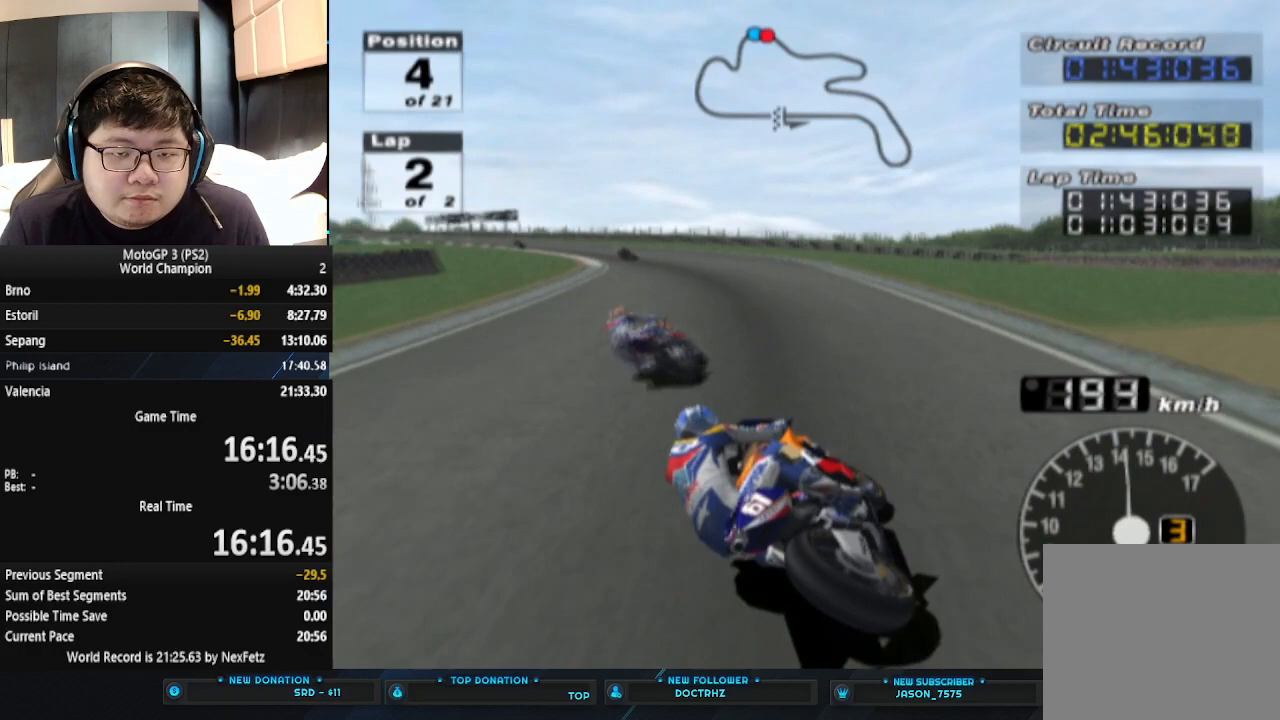
{"buttons": [], "left_stick": "left", "events": [[500, "CROSS", "up"]]}
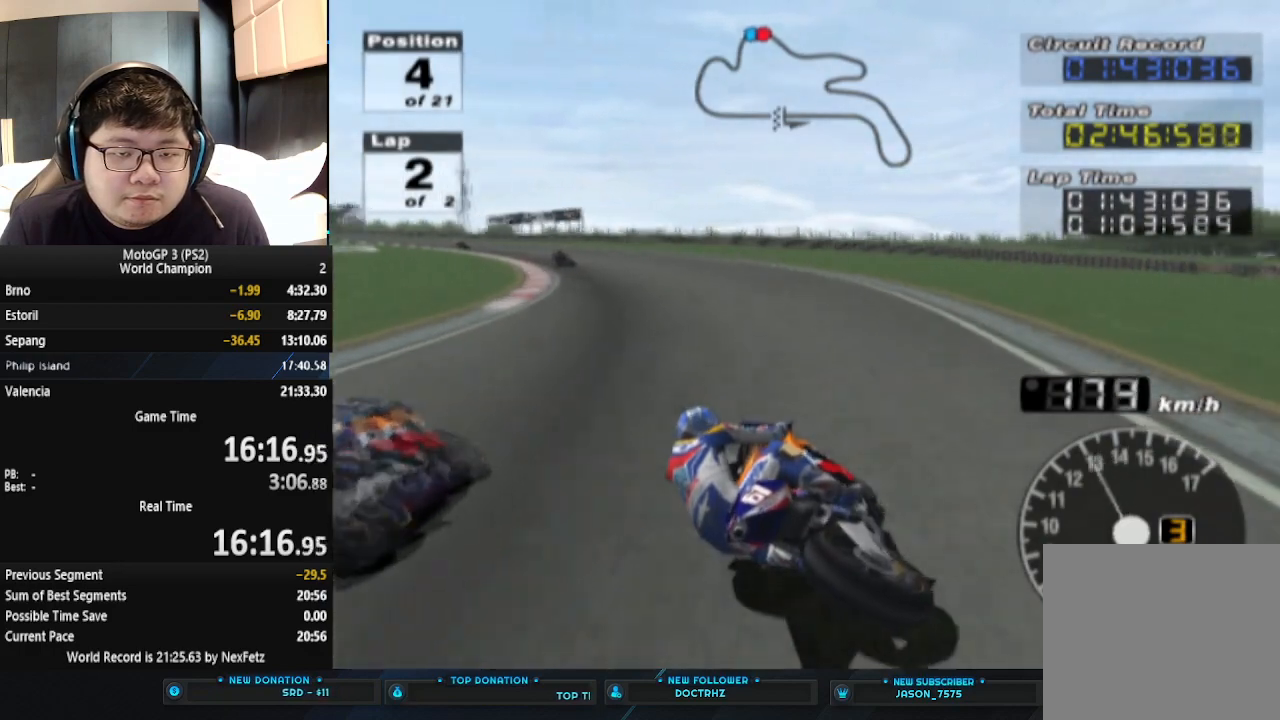
{"buttons": [], "left_stick": "left", "events": []}
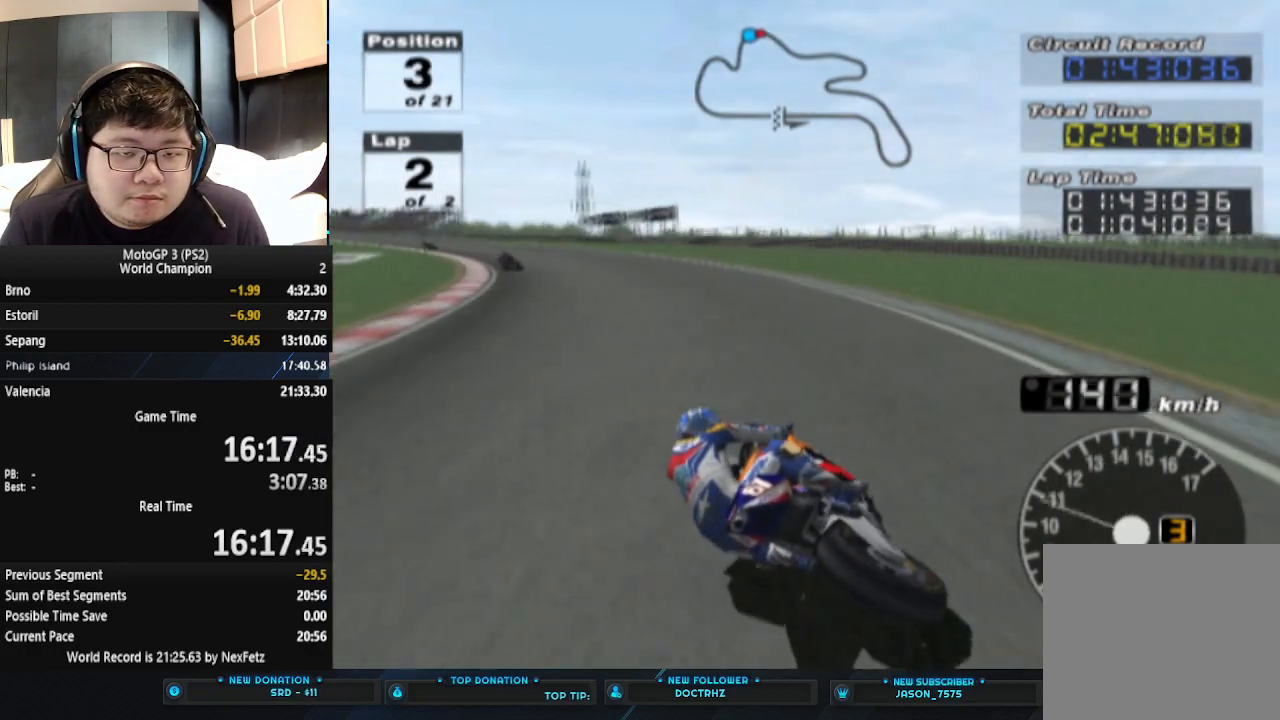
{"buttons": ["CROSS"], "left_stick": "left", "events": [[133, "CROSS", "down"]]}
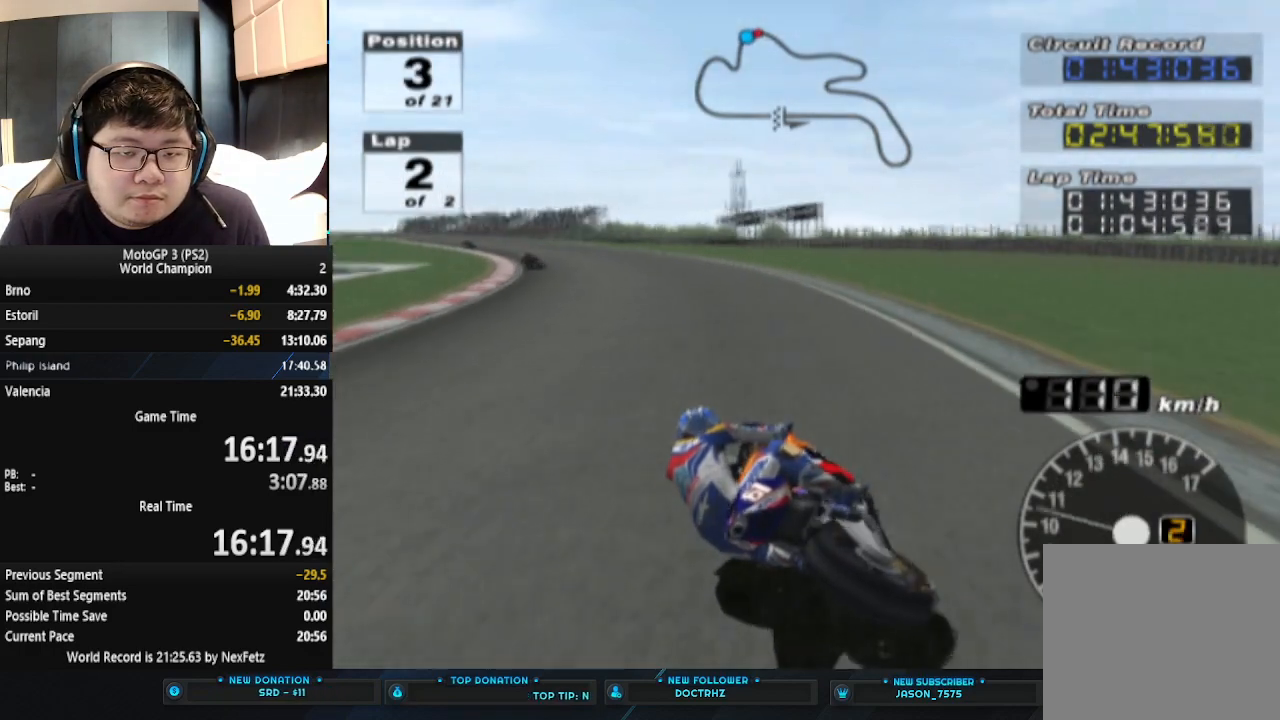
{"buttons": ["CROSS"], "left_stick": "left", "events": []}
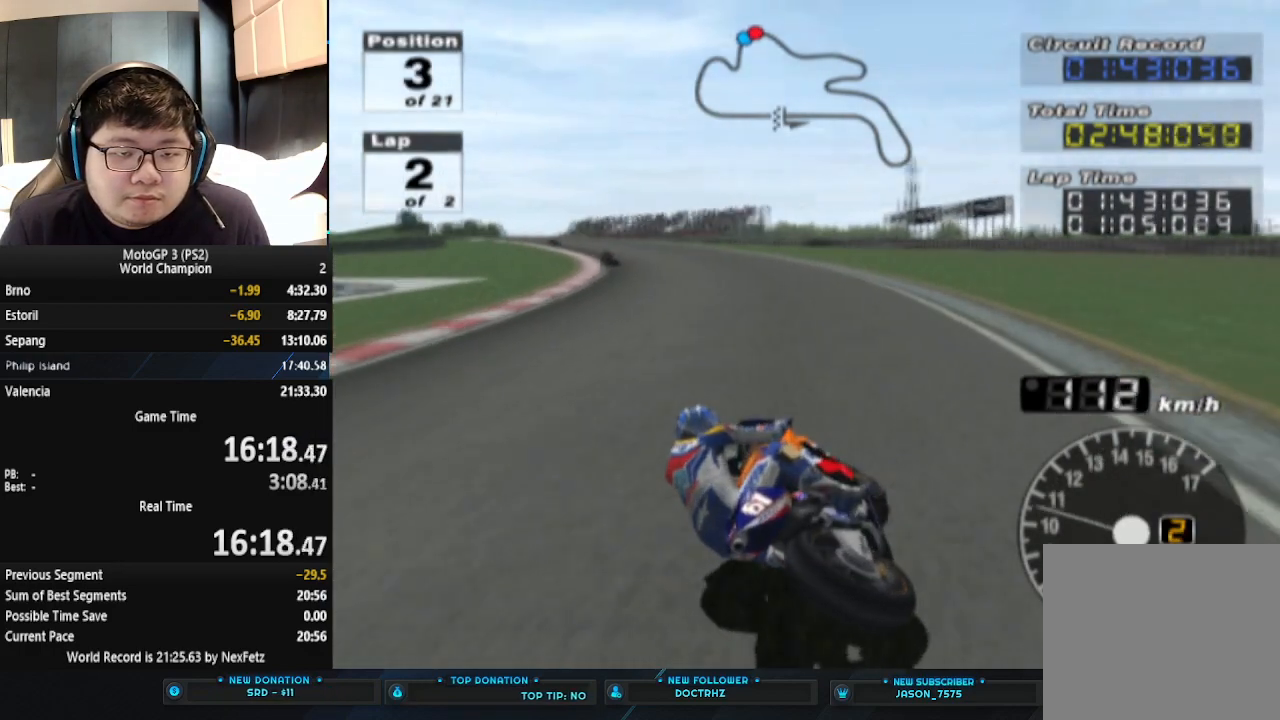
{"buttons": ["CROSS"], "left_stick": "center", "events": [[267, "left_stick", "center"]]}
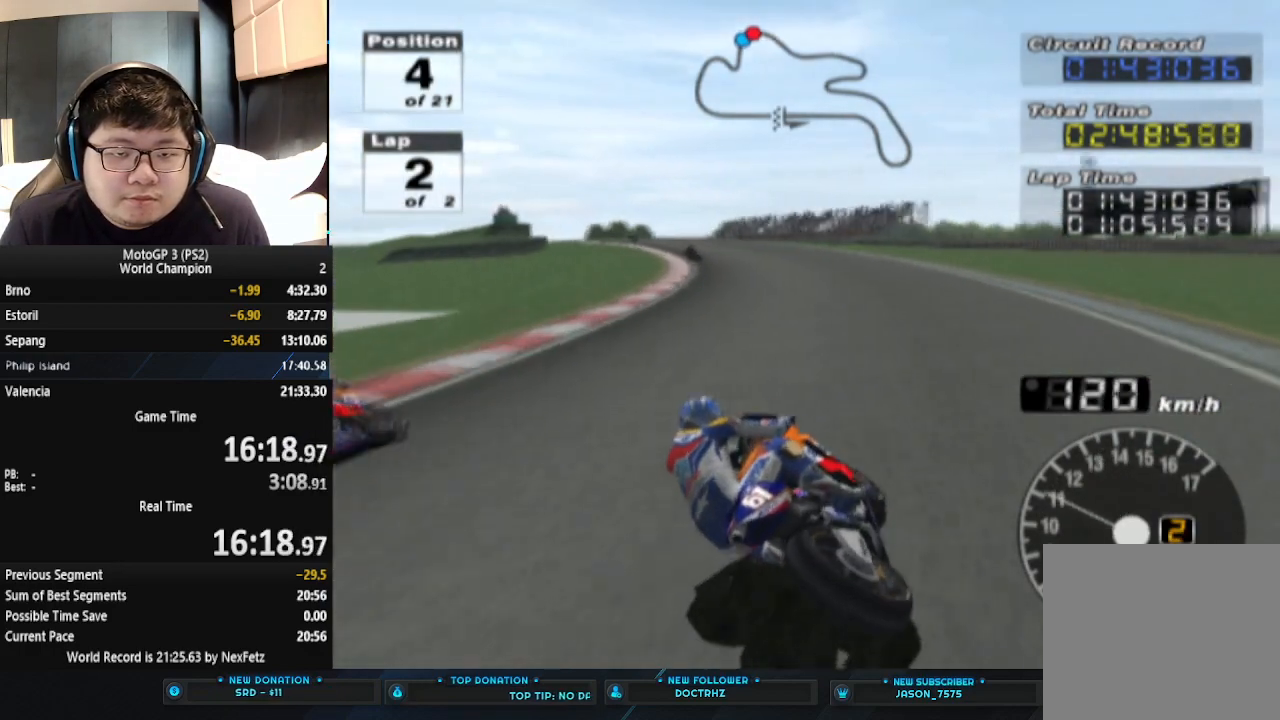
{"buttons": ["CROSS"], "left_stick": "left", "events": [[233, "left_stick", "left"]]}
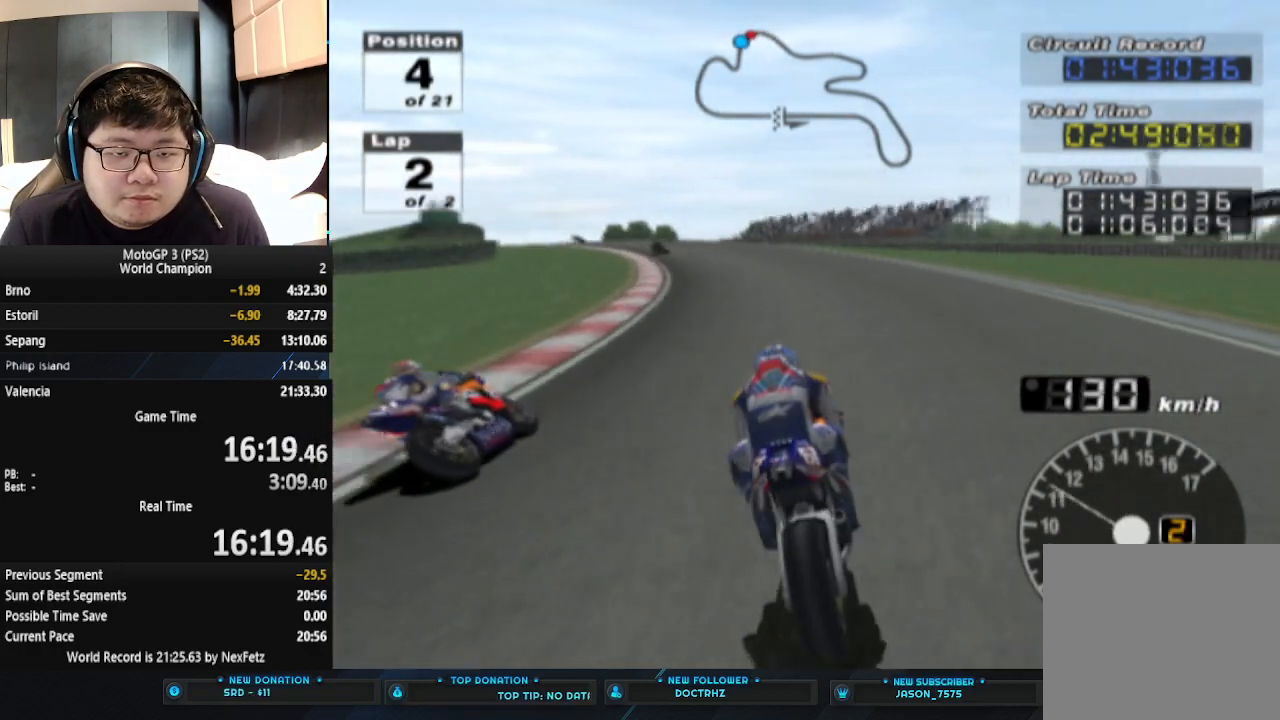
{"buttons": ["CROSS"], "left_stick": "left", "events": []}
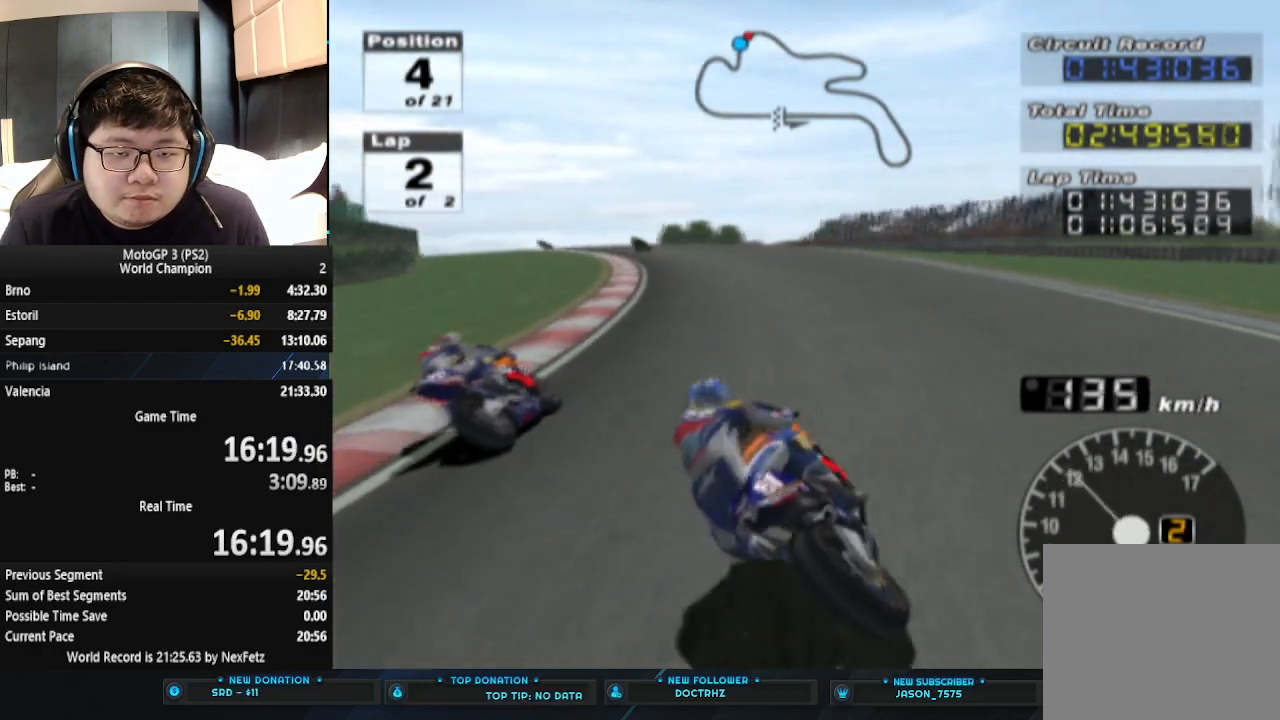
{"buttons": ["CROSS"], "left_stick": "left", "events": []}
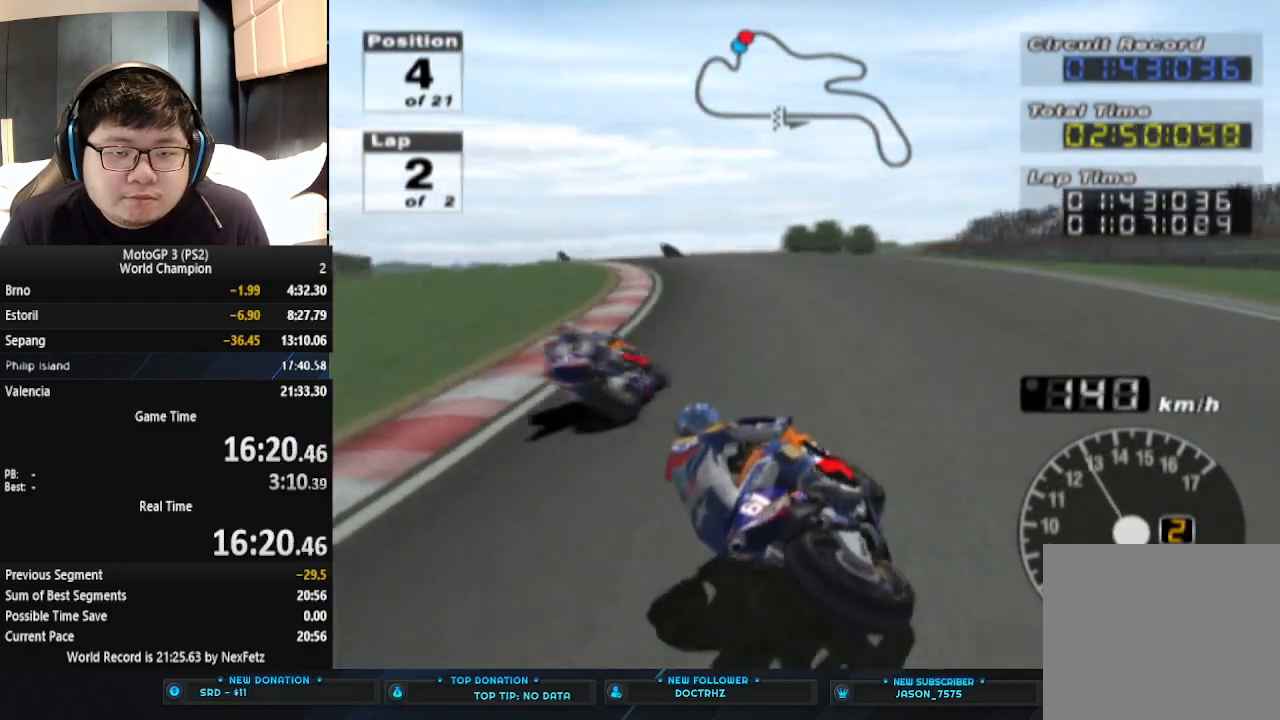
{"buttons": ["CROSS"], "left_stick": "left", "events": []}
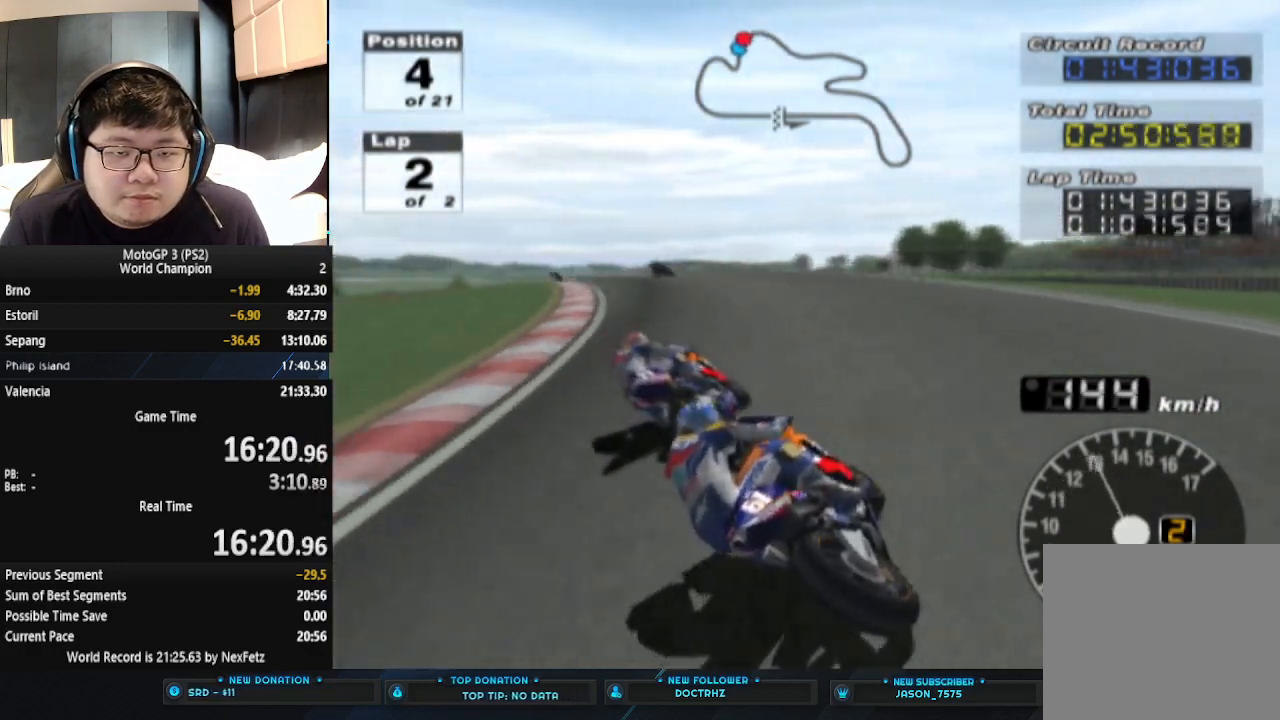
{"buttons": ["CROSS"], "left_stick": "left", "events": []}
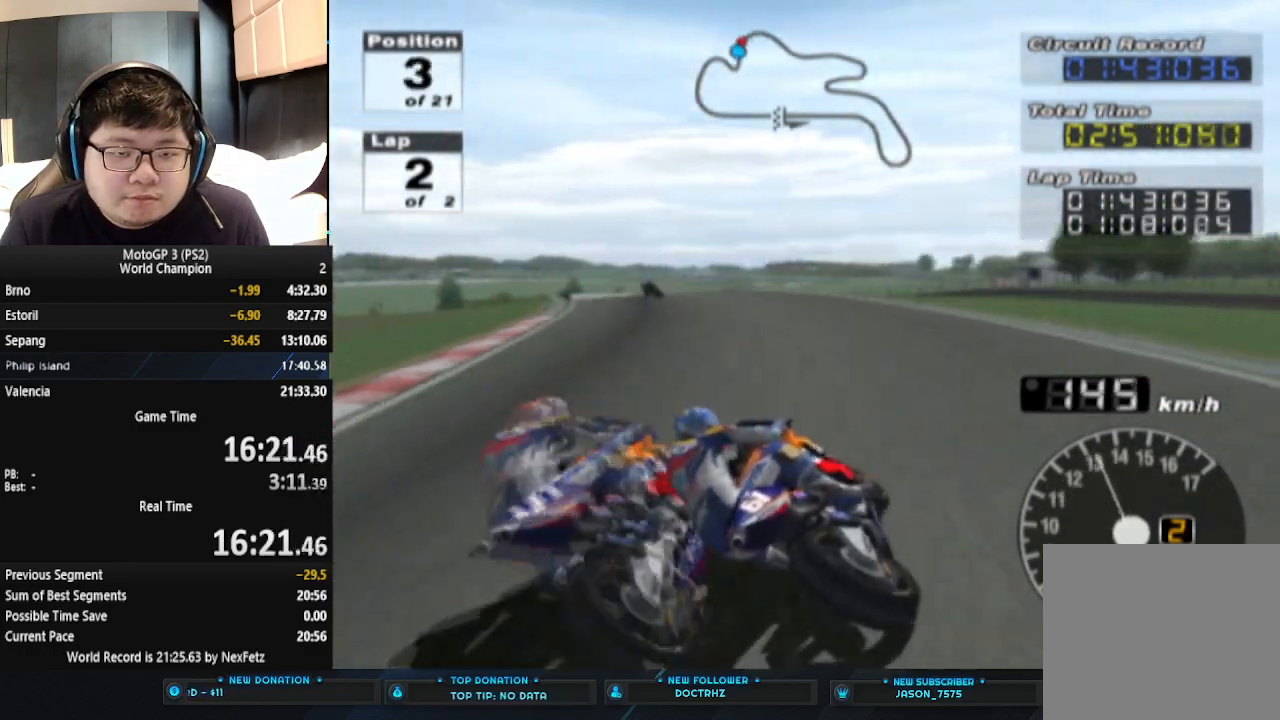
{"buttons": ["CROSS"], "left_stick": "left", "events": []}
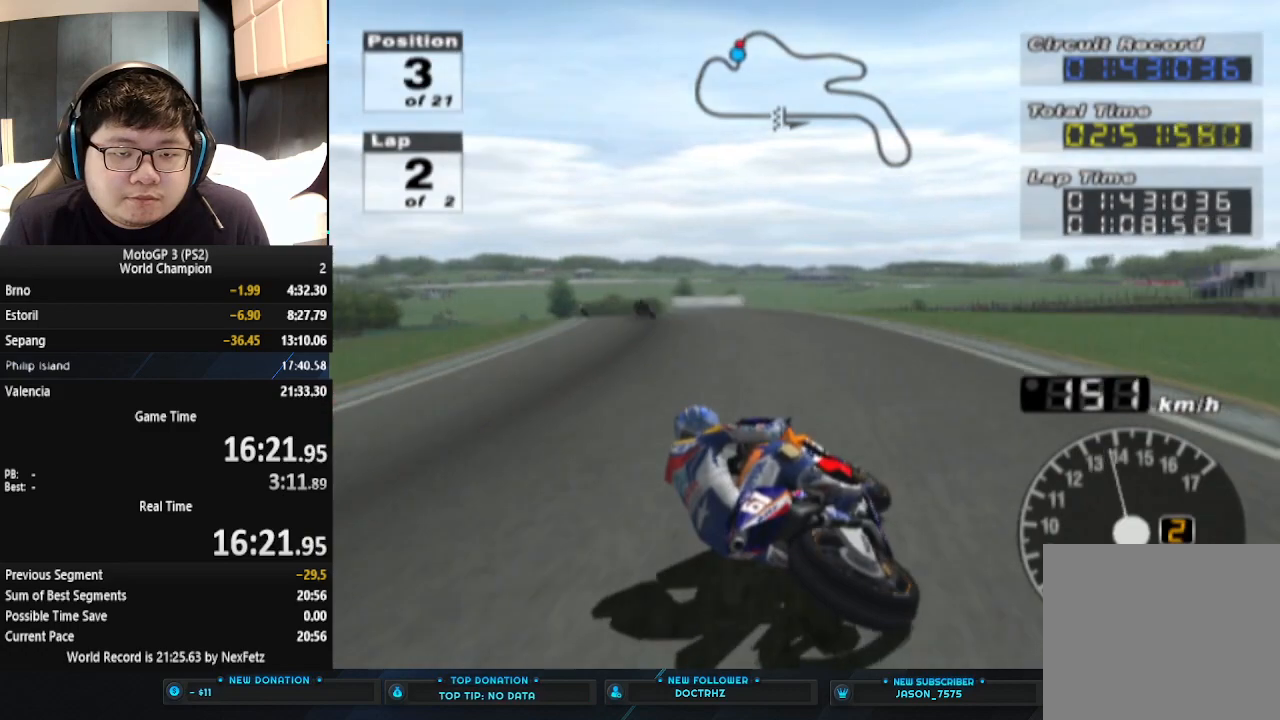
{"buttons": ["CROSS"], "left_stick": "left", "events": []}
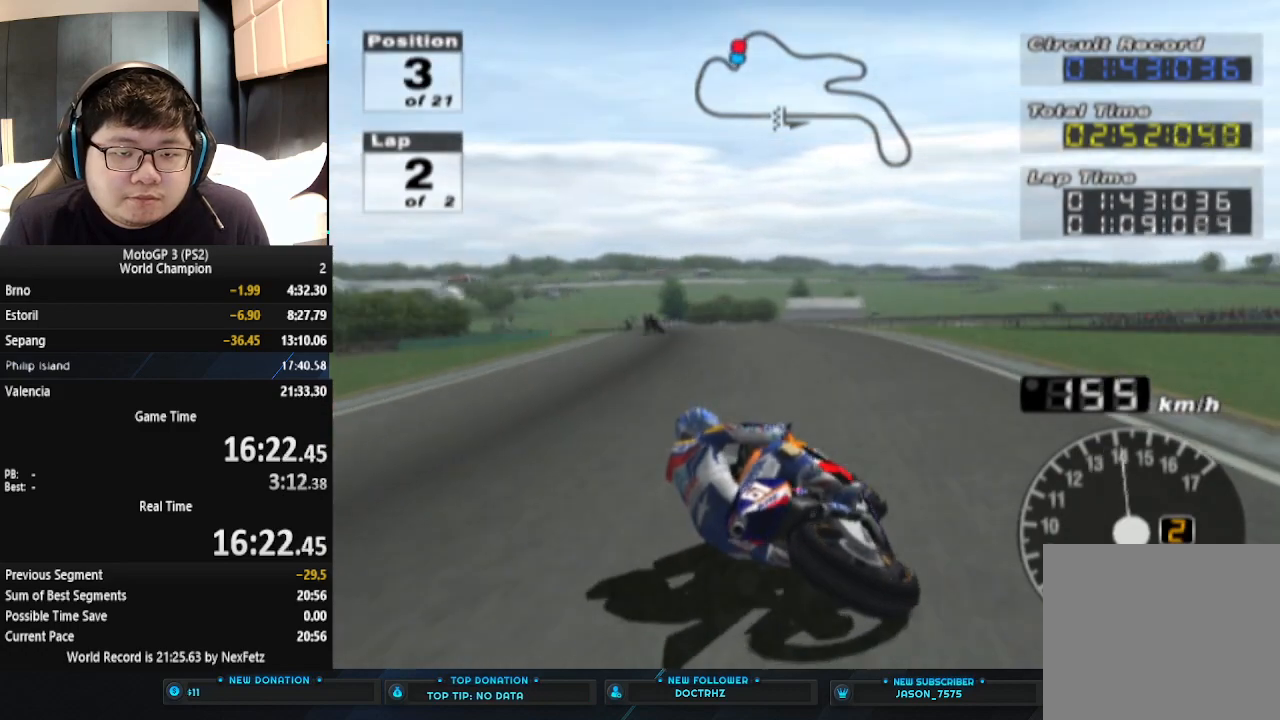
{"buttons": ["CROSS"], "left_stick": "left", "events": []}
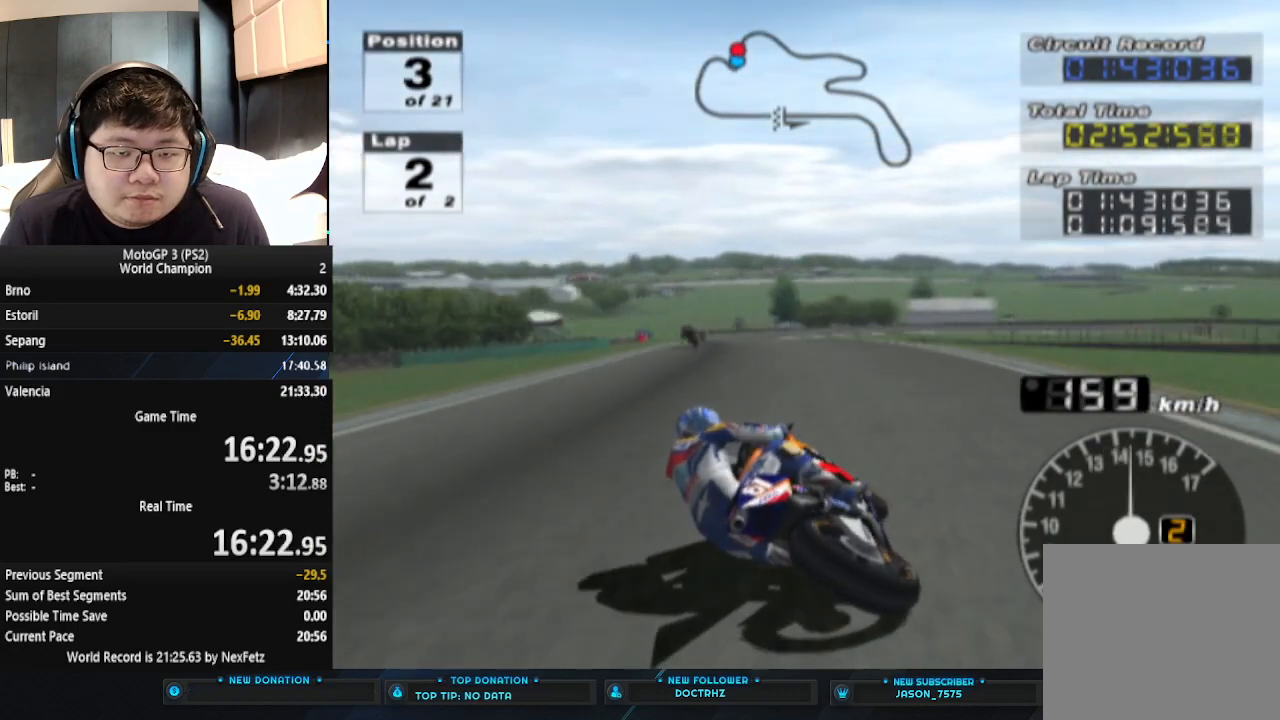
{"buttons": ["CROSS"], "left_stick": "center", "events": [[333, "left_stick", "center"]]}
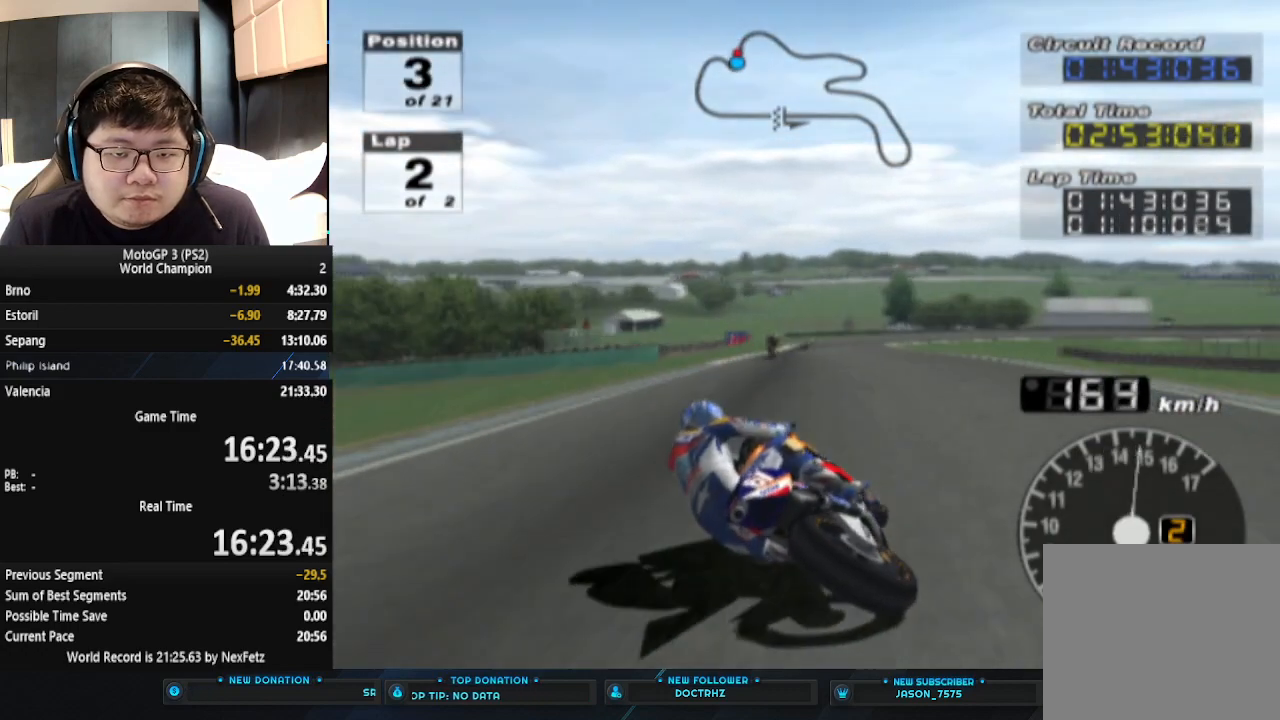
{"buttons": ["CROSS"], "left_stick": "right", "events": [[233, "left_stick", "right"]]}
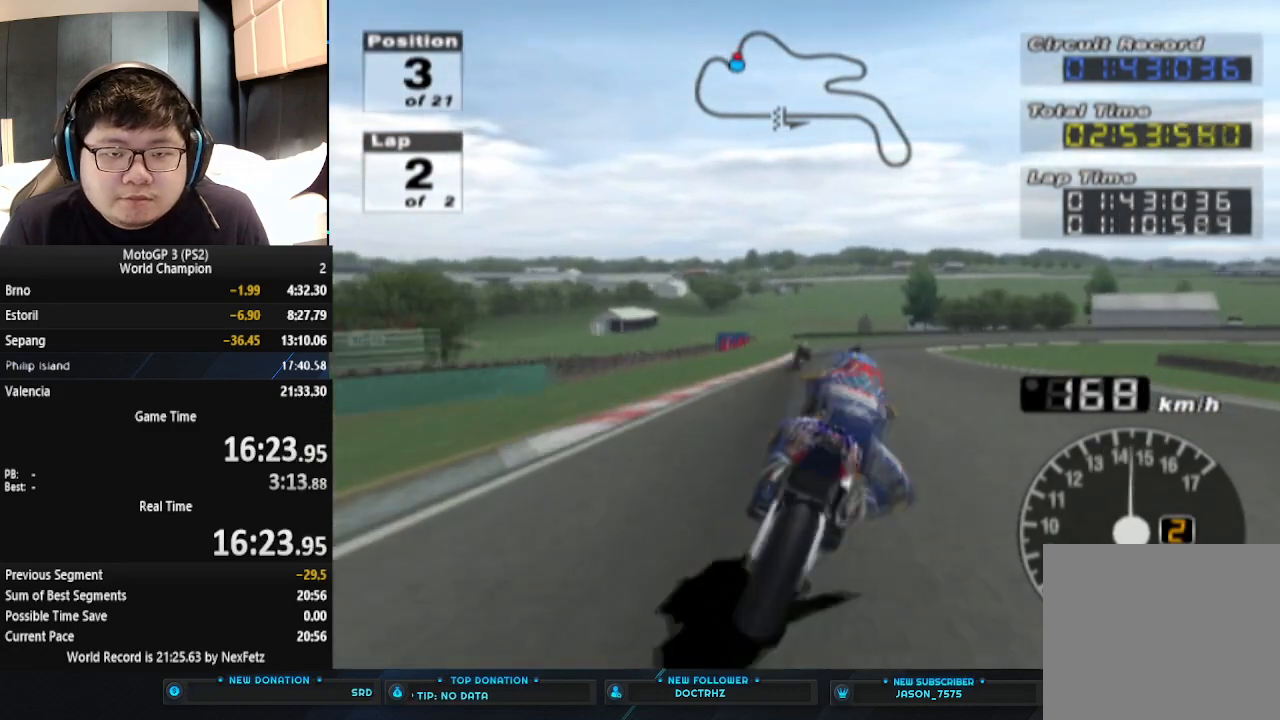
{"buttons": ["CROSS"], "left_stick": "center", "events": [[167, "left_stick", "center"]]}
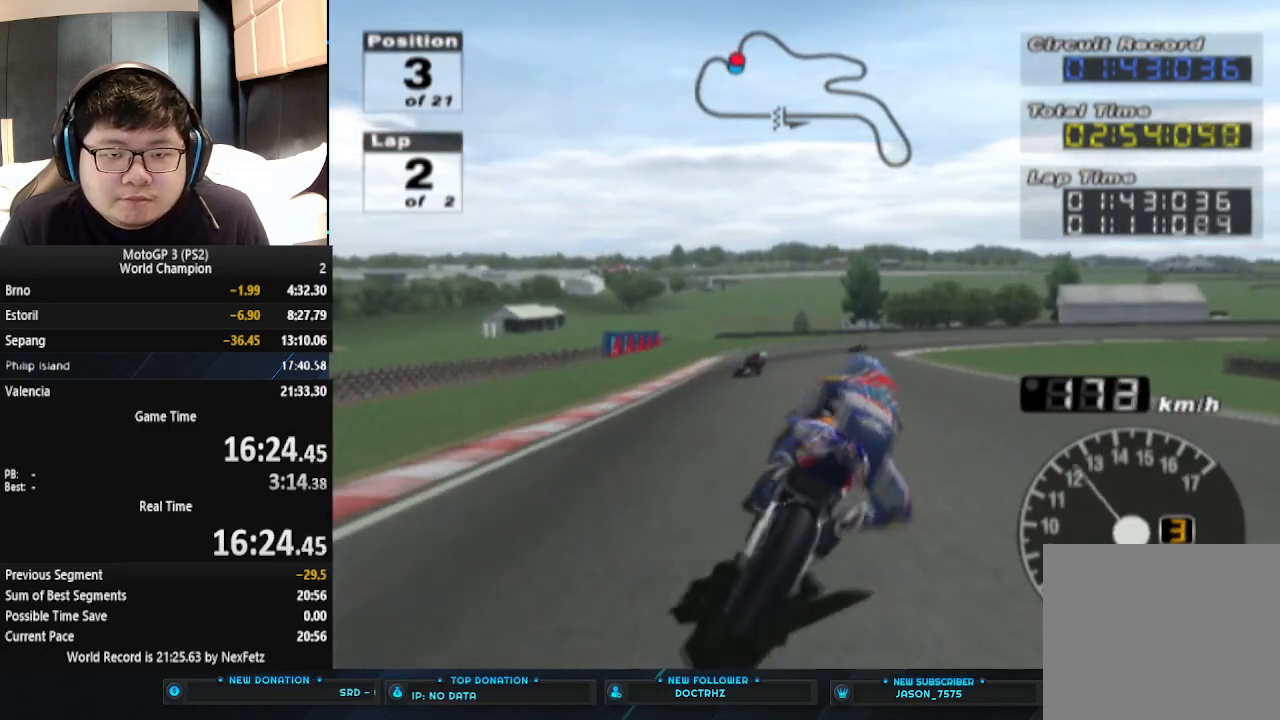
{"buttons": [], "left_stick": "right", "events": [[233, "left_stick", "right"], [367, "CROSS", "up"]]}
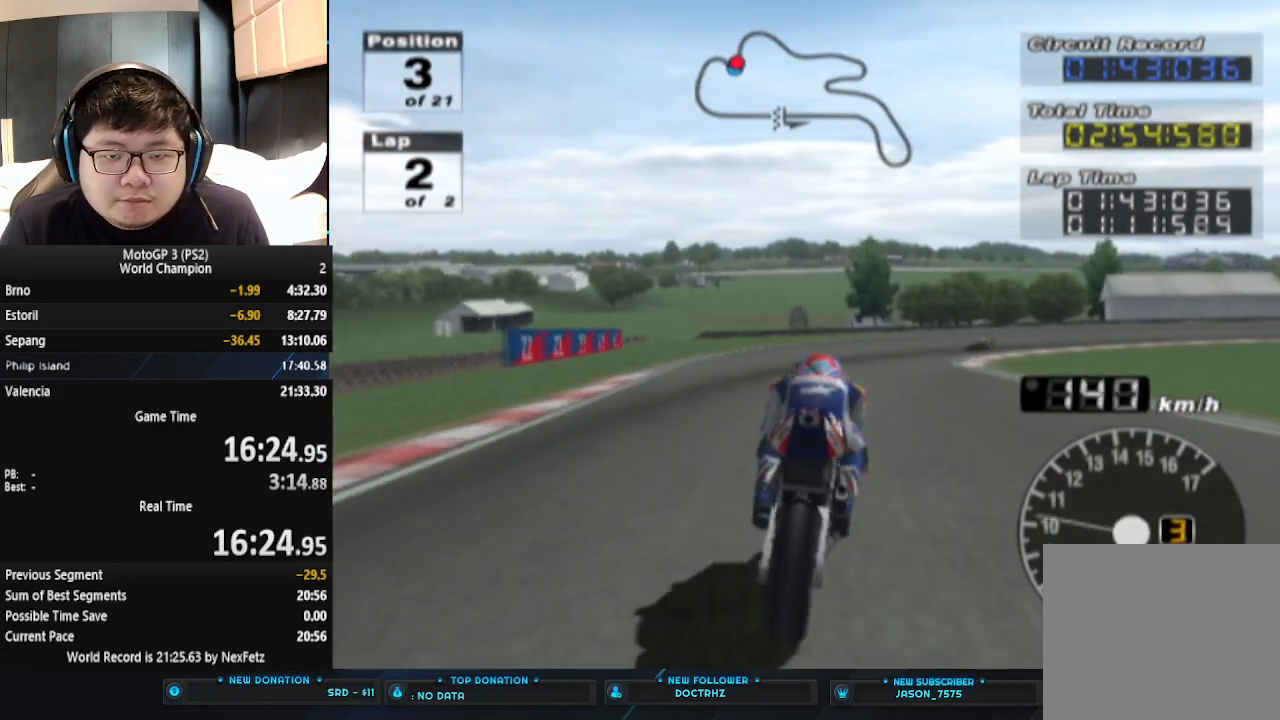
{"buttons": [], "left_stick": "right", "events": []}
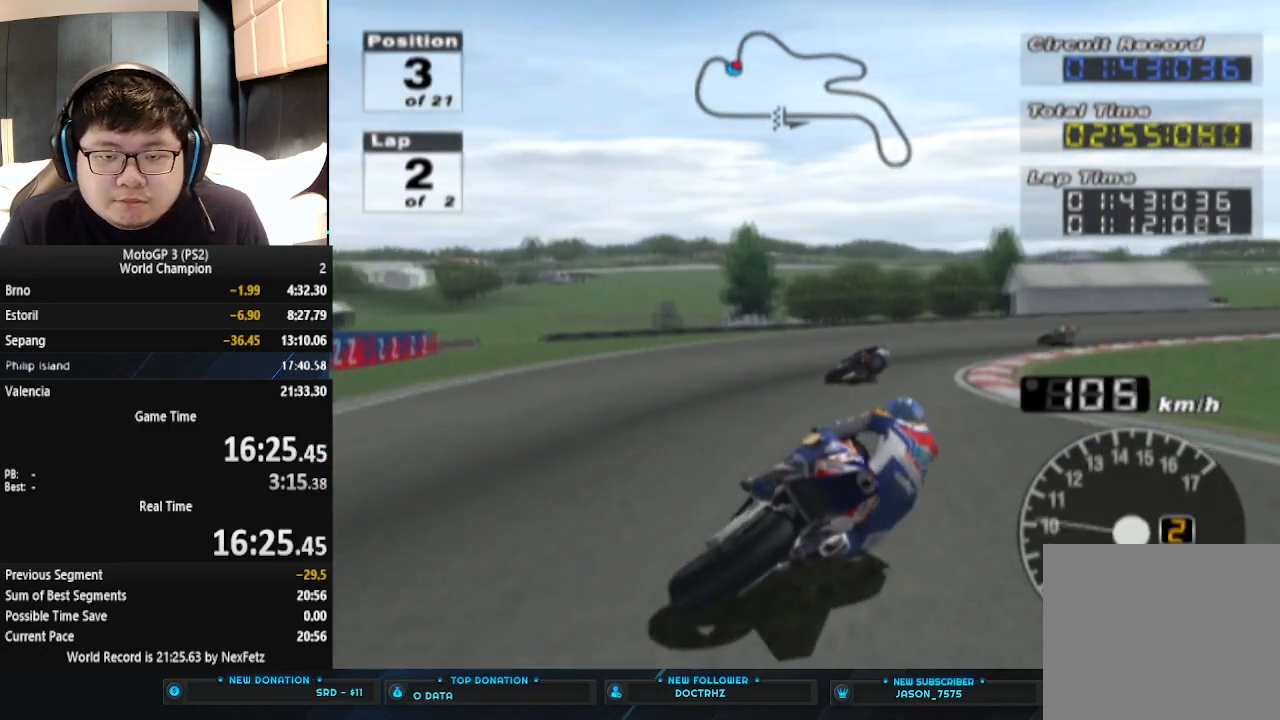
{"buttons": ["CROSS"], "left_stick": "right", "events": [[333, "CROSS", "down"]]}
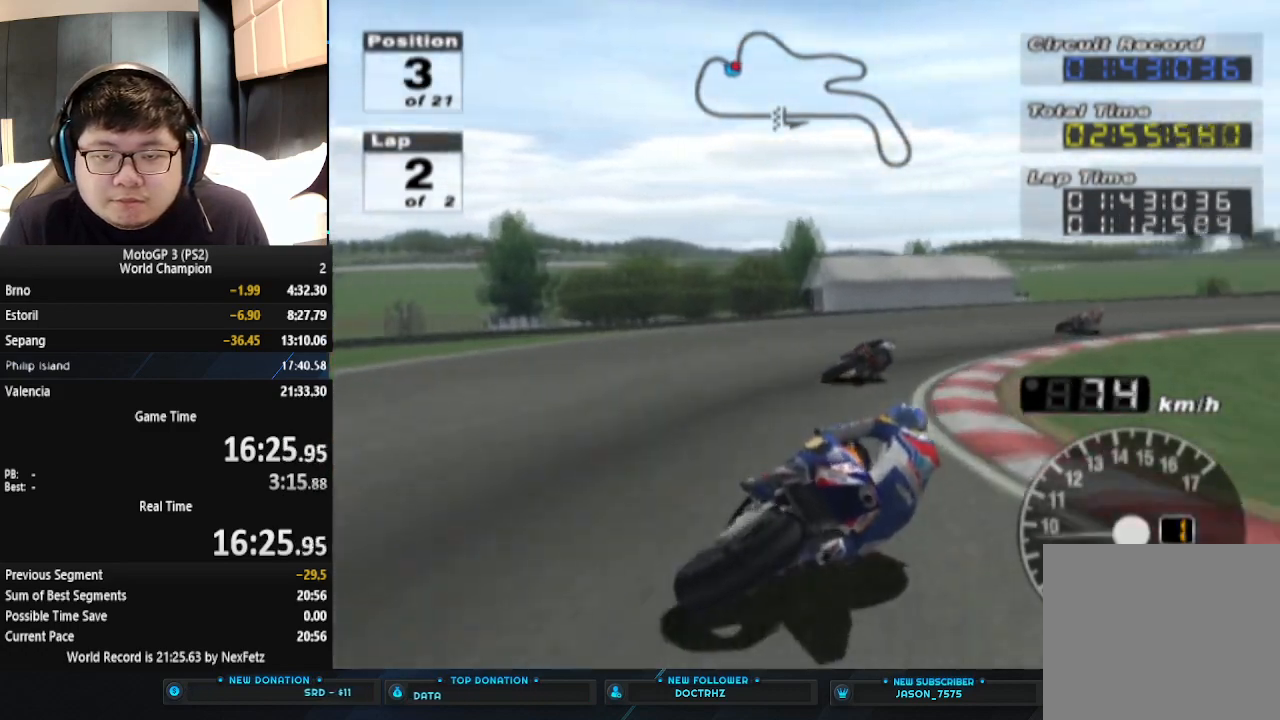
{"buttons": ["CROSS"], "left_stick": "right", "events": []}
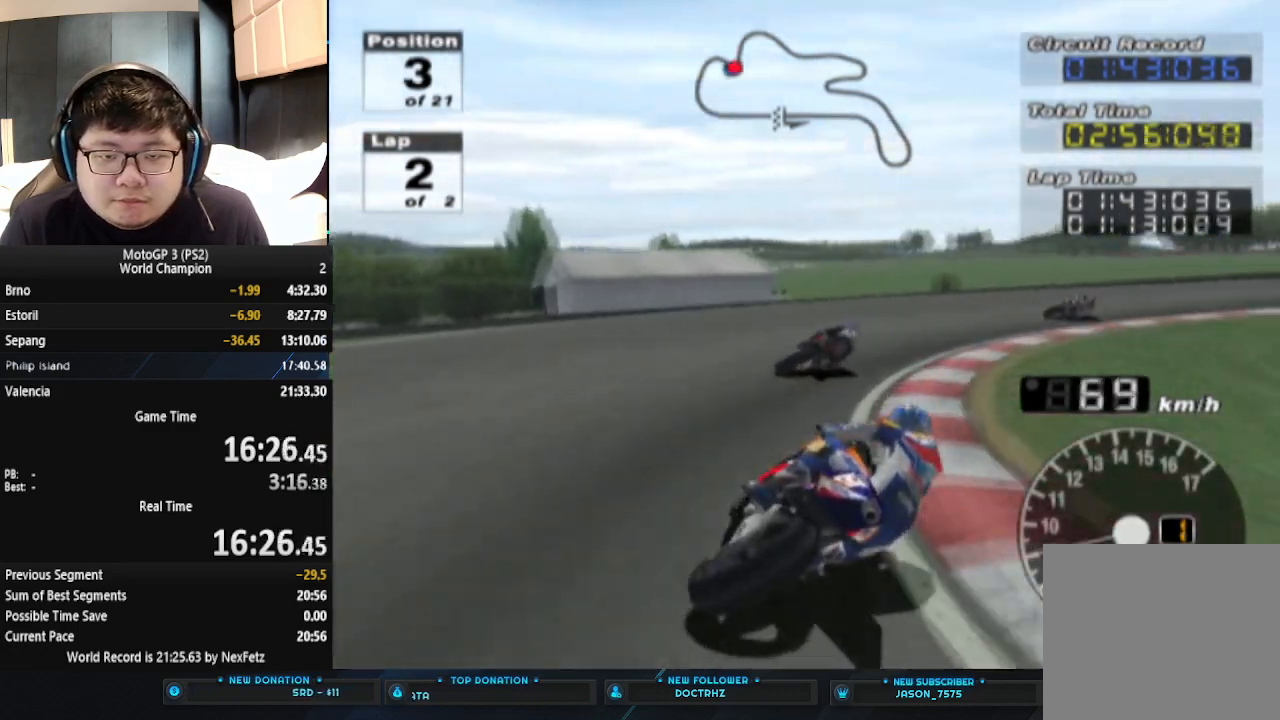
{"buttons": ["CROSS"], "left_stick": "right", "events": []}
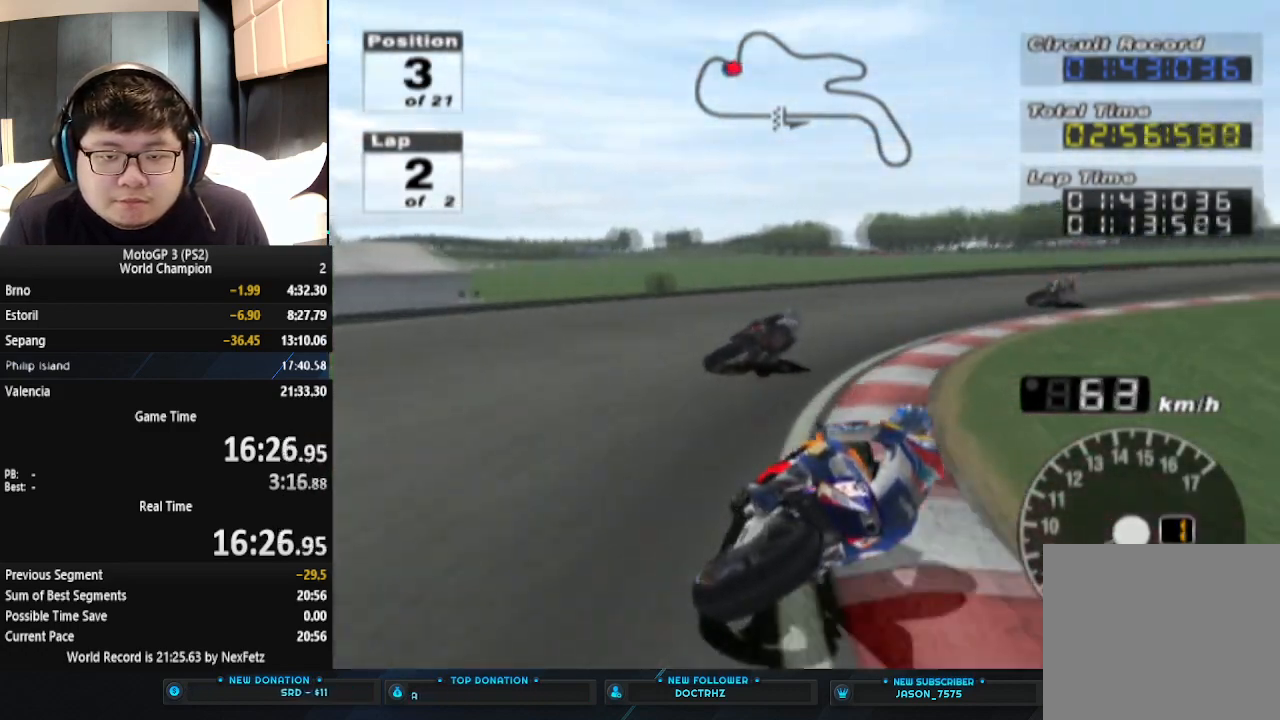
{"buttons": ["CROSS"], "left_stick": "right", "events": []}